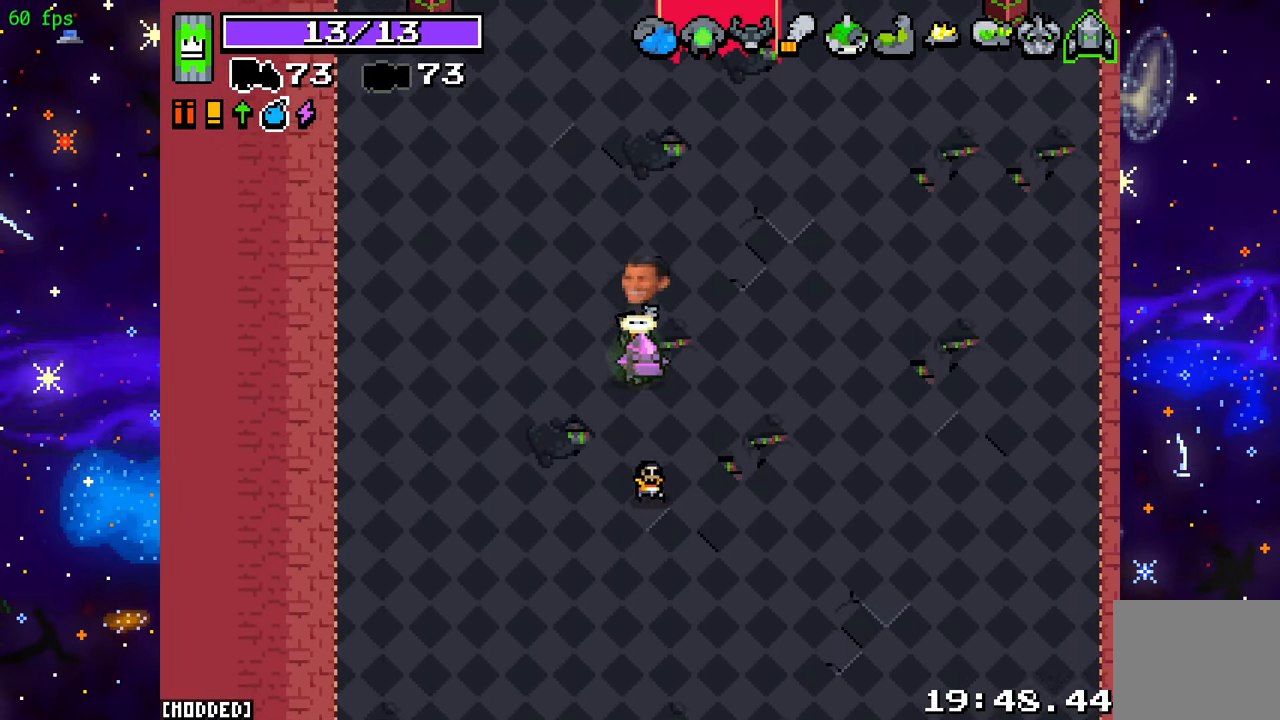
Gameplay with a controller (PlayStation layout); each line is a JSON object with the inputs held at the frame after it. "events" lists button and stick changes between this image and that frame as [ms after this image, input, new state], when the widget could be followed in between. Not read: L3 R3.
{"buttons": [], "left_stick": "up", "right_stick": "center", "events": []}
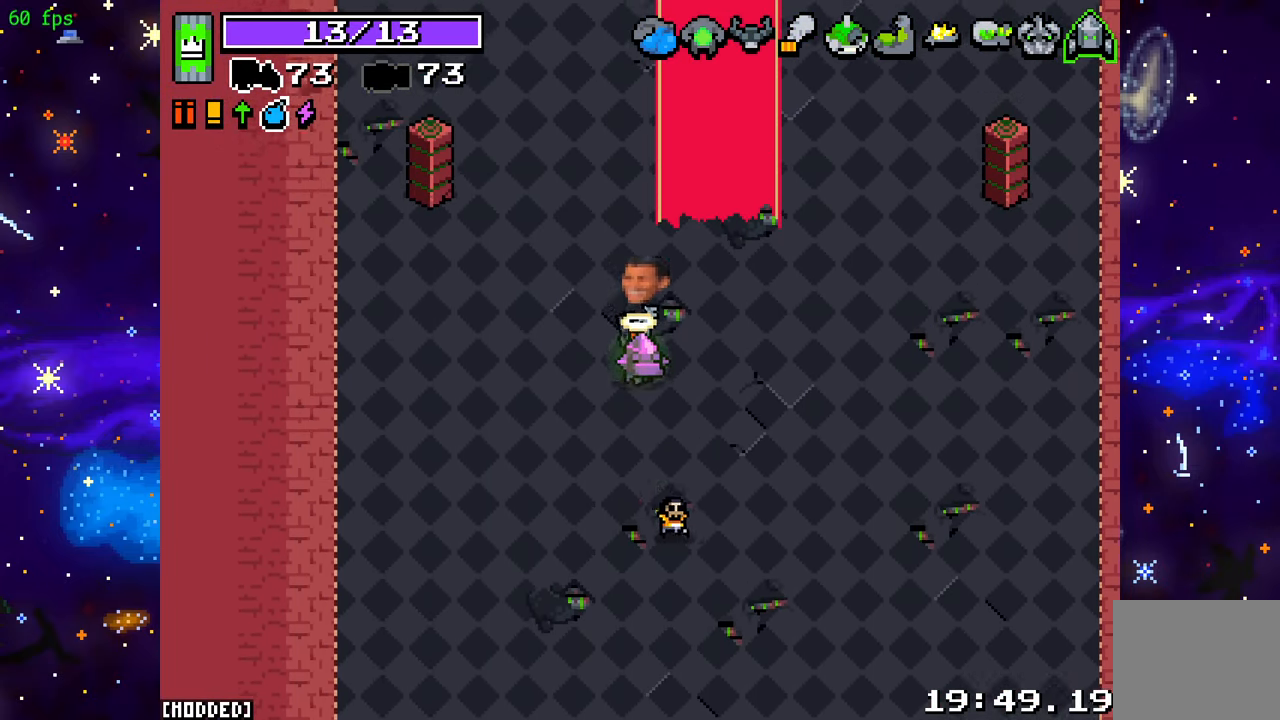
{"buttons": [], "left_stick": "up", "right_stick": "center", "events": []}
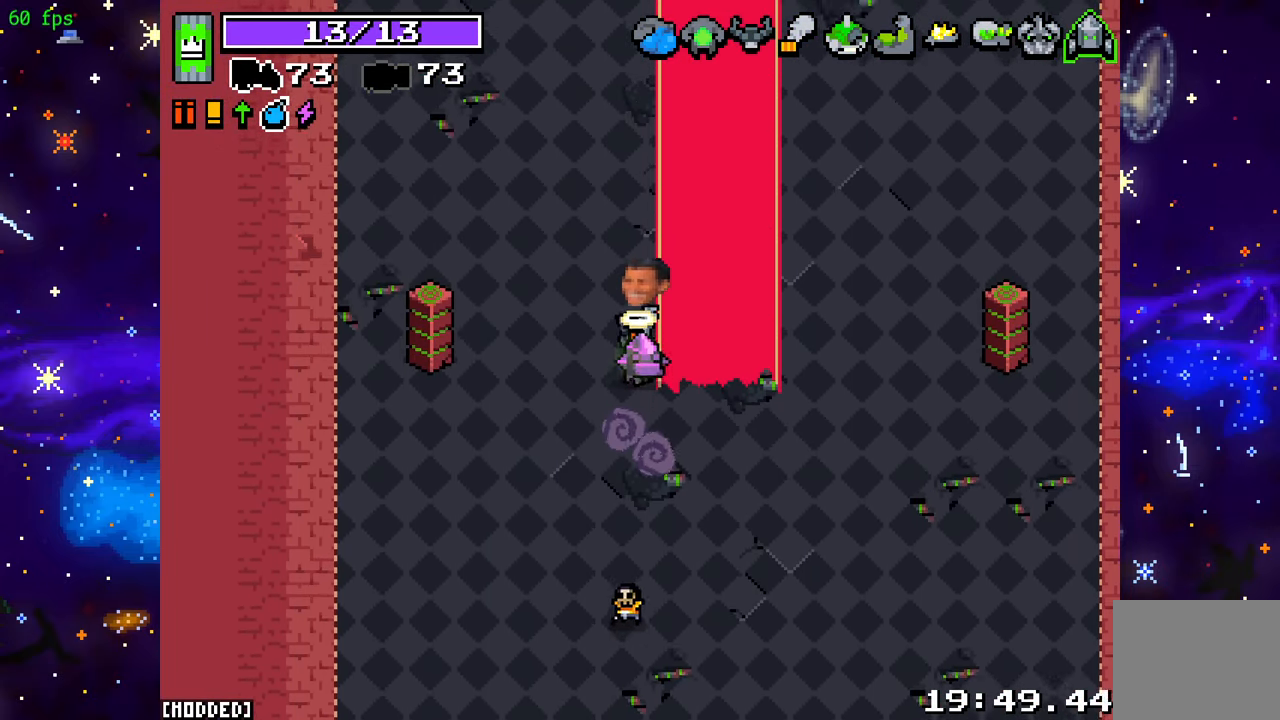
{"buttons": [], "left_stick": "up", "right_stick": "center", "events": []}
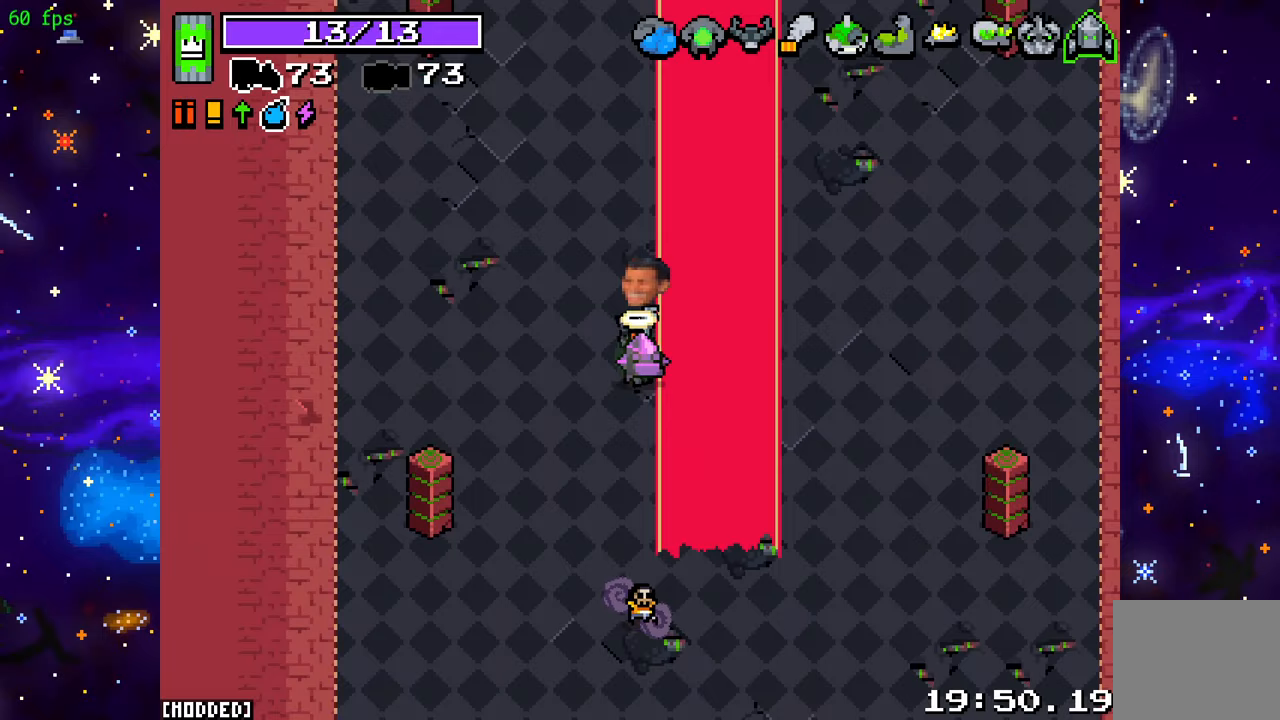
{"buttons": [], "left_stick": "up", "right_stick": "center", "events": [[283, "R2", "down"], [333, "R2", "up"]]}
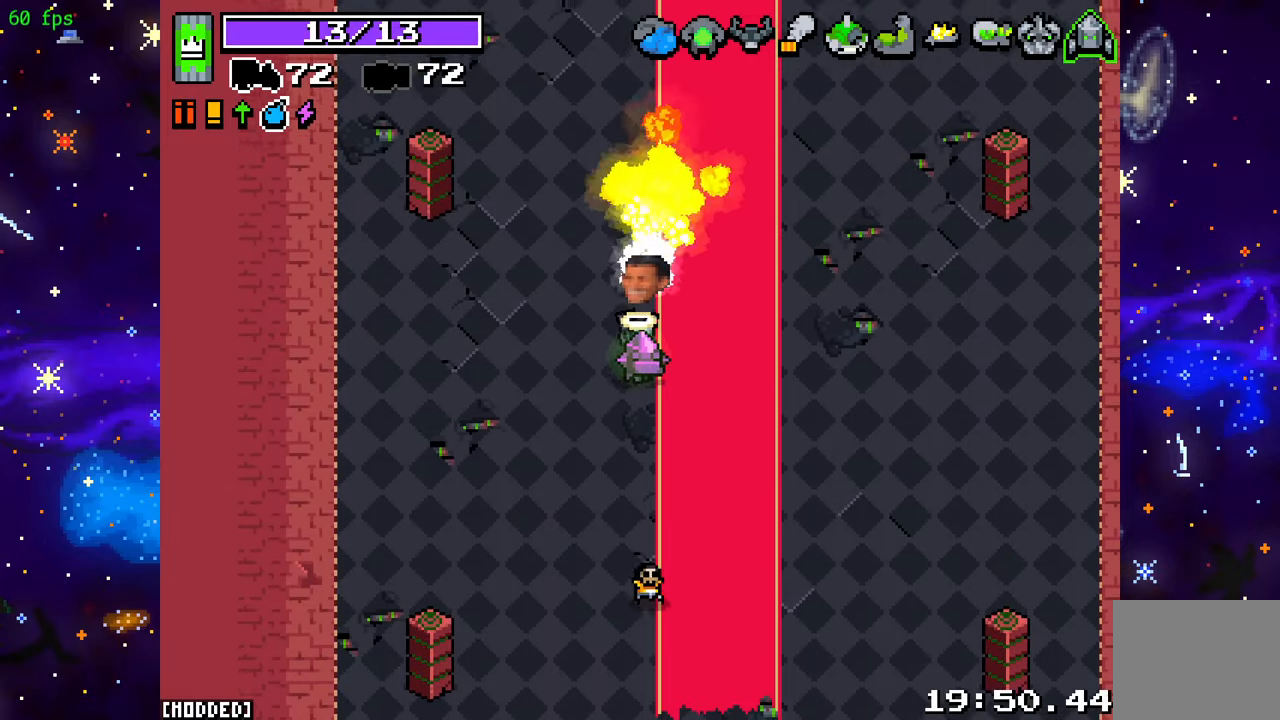
{"buttons": [], "left_stick": "up", "right_stick": "center", "events": []}
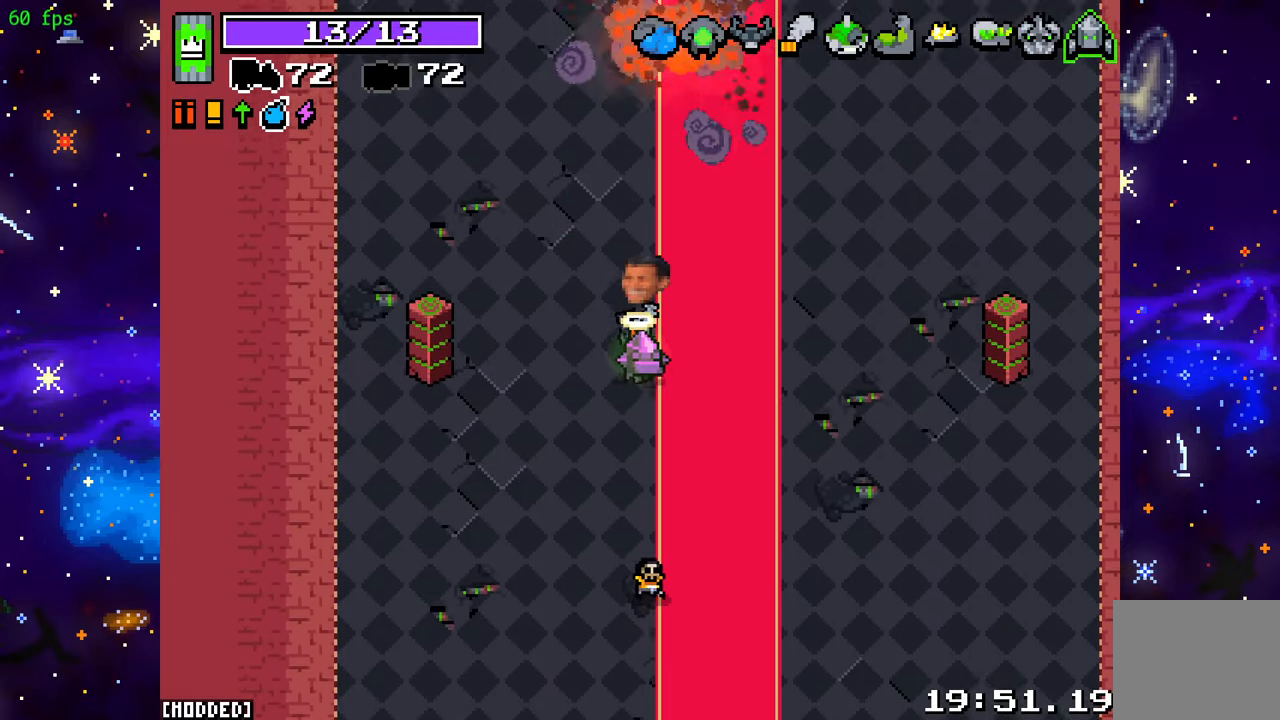
{"buttons": [], "left_stick": "up", "right_stick": "center", "events": [[383, "R2", "down"], [483, "R2", "up"]]}
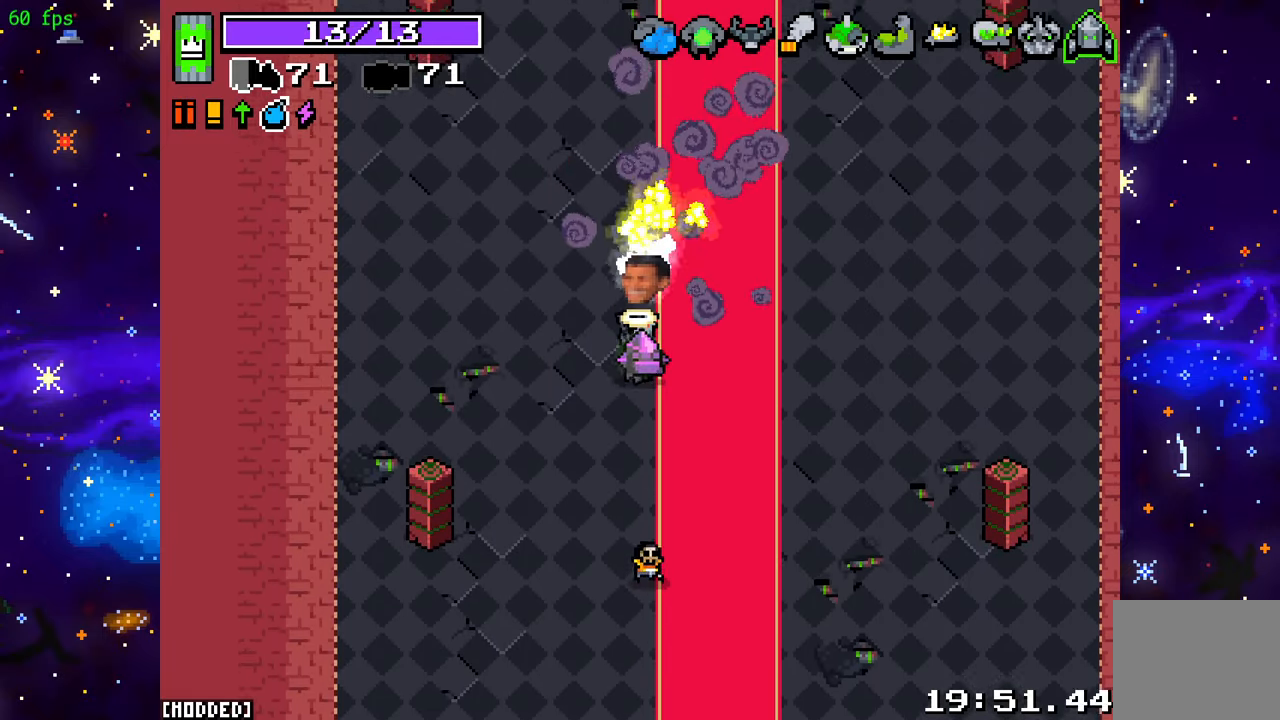
{"buttons": ["R2"], "left_stick": "up", "right_stick": "center", "events": [[483, "R2", "down"]]}
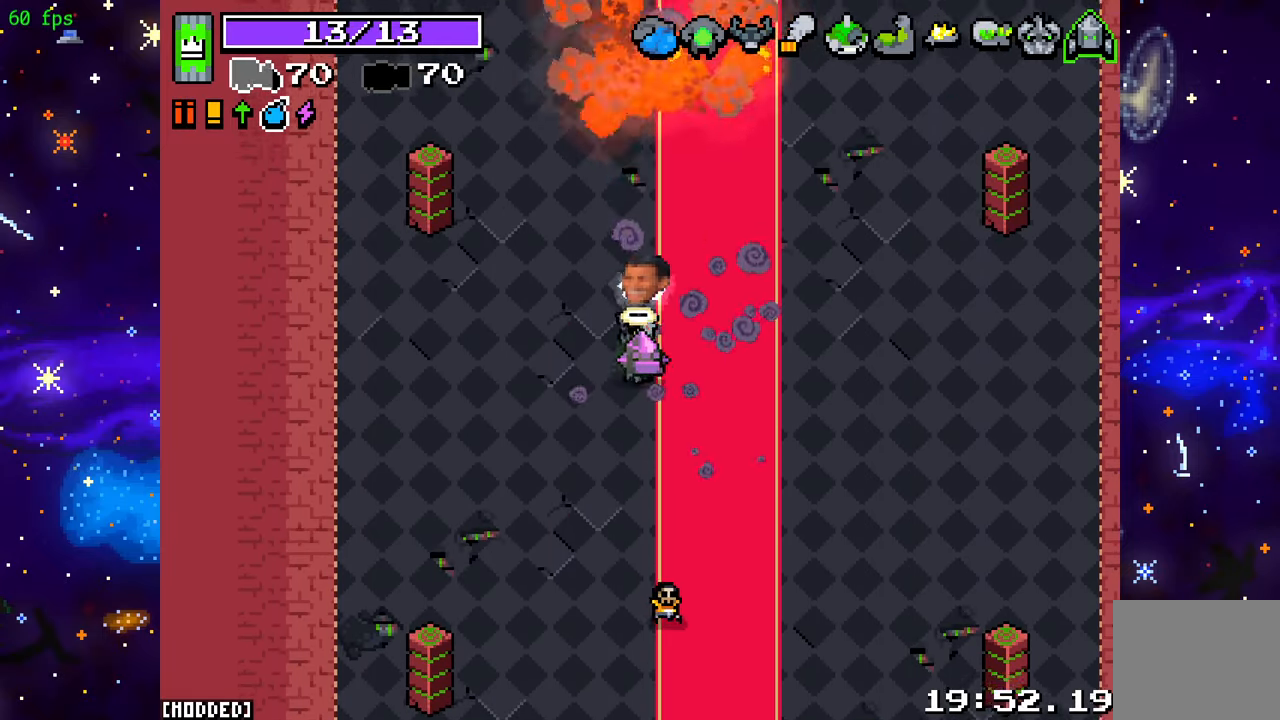
{"buttons": ["R2"], "left_stick": "up", "right_stick": "center", "events": []}
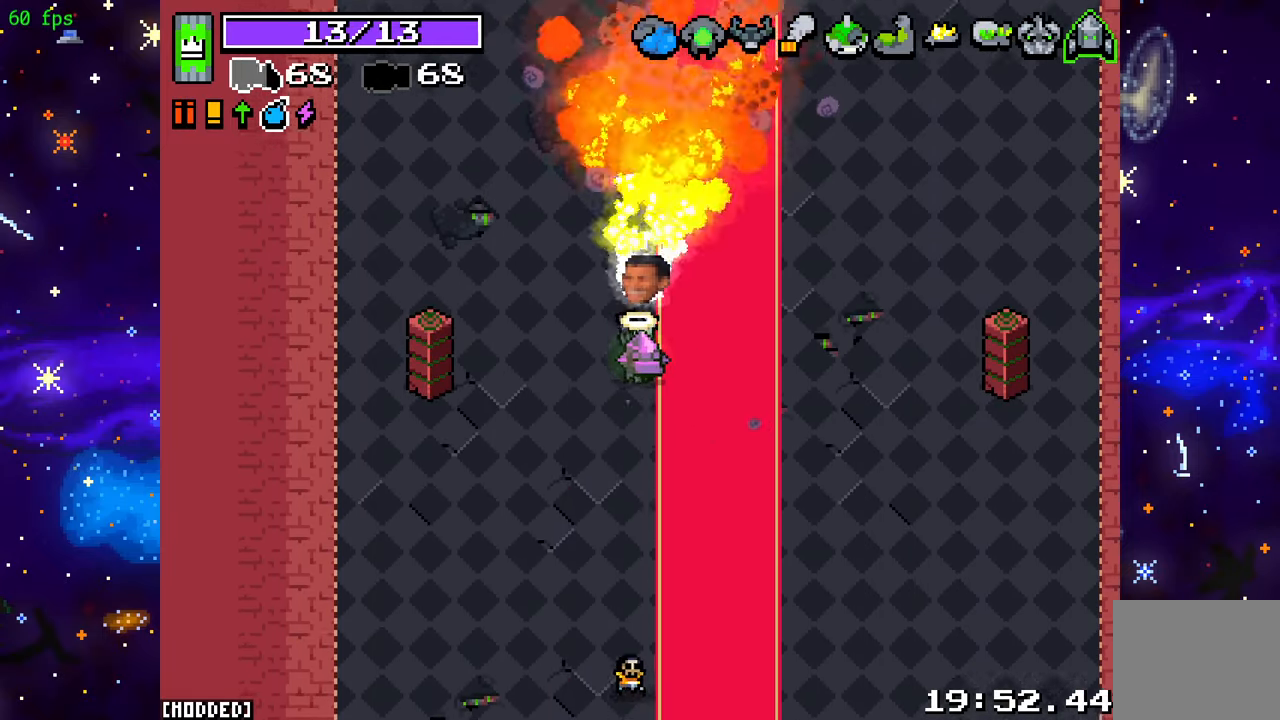
{"buttons": ["R2"], "left_stick": "up", "right_stick": "center", "events": []}
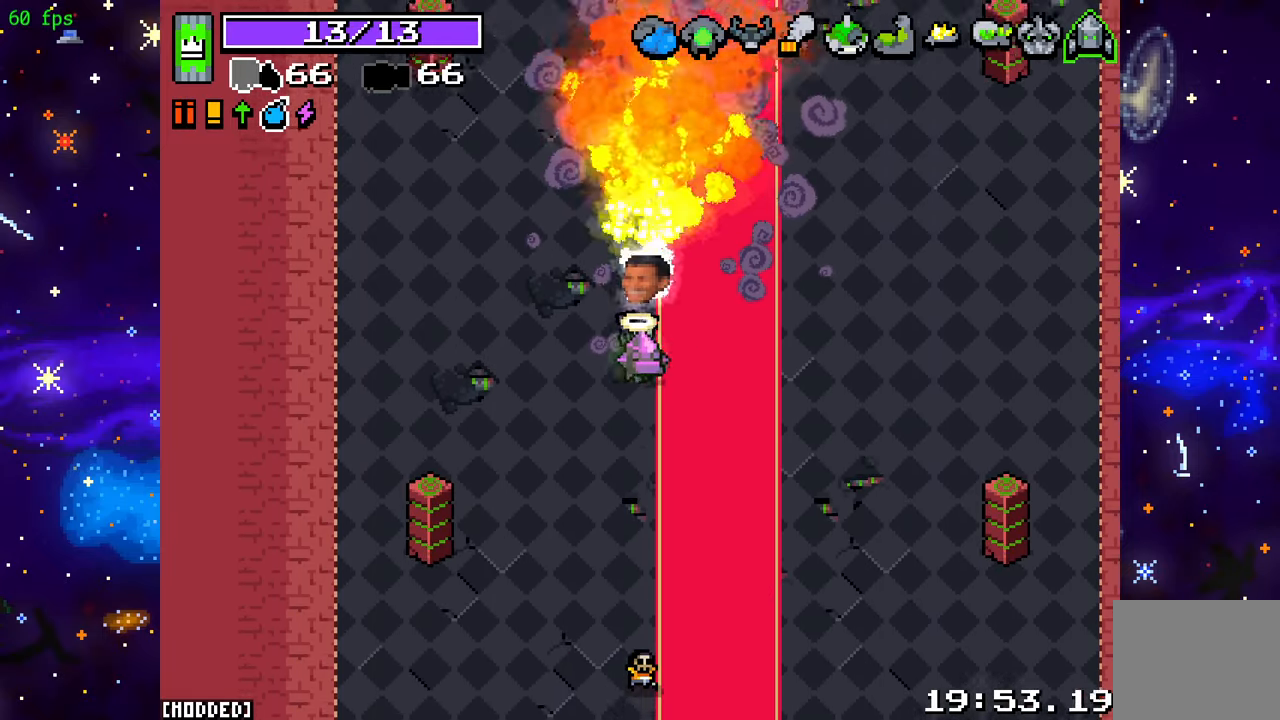
{"buttons": [], "left_stick": "up", "right_stick": "center", "events": [[283, "R2", "up"]]}
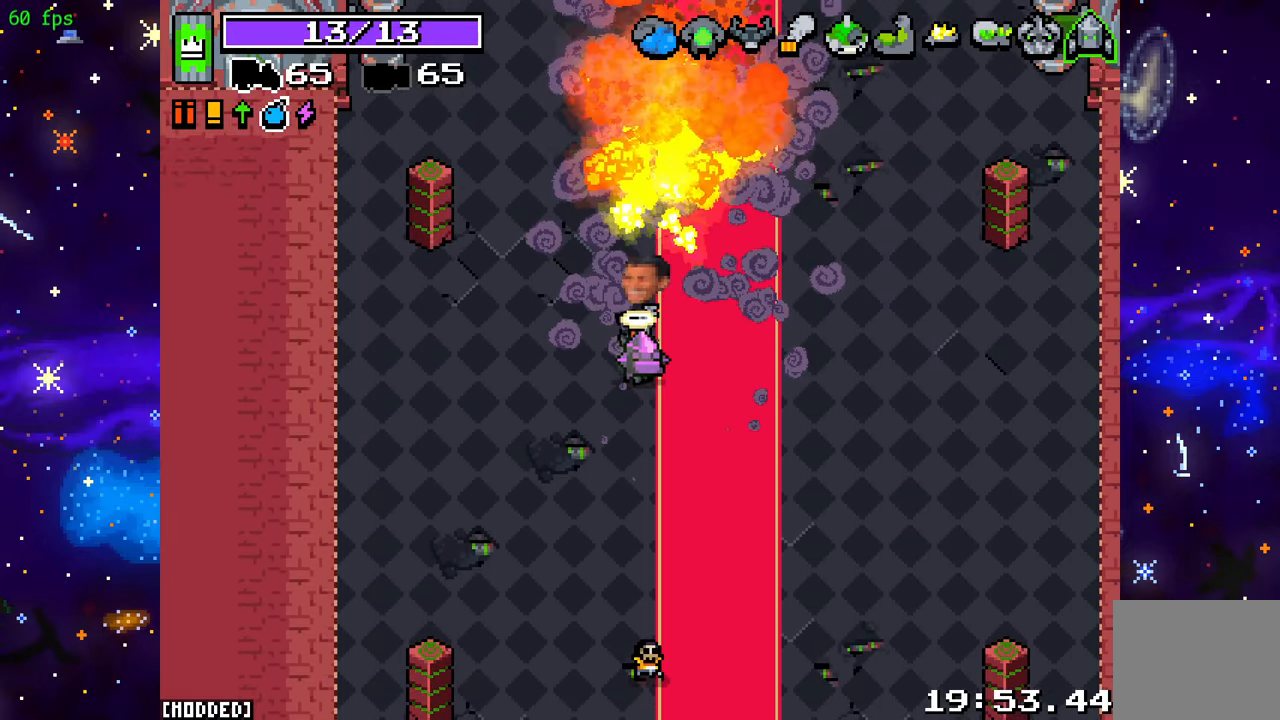
{"buttons": [], "left_stick": "up", "right_stick": "center", "events": []}
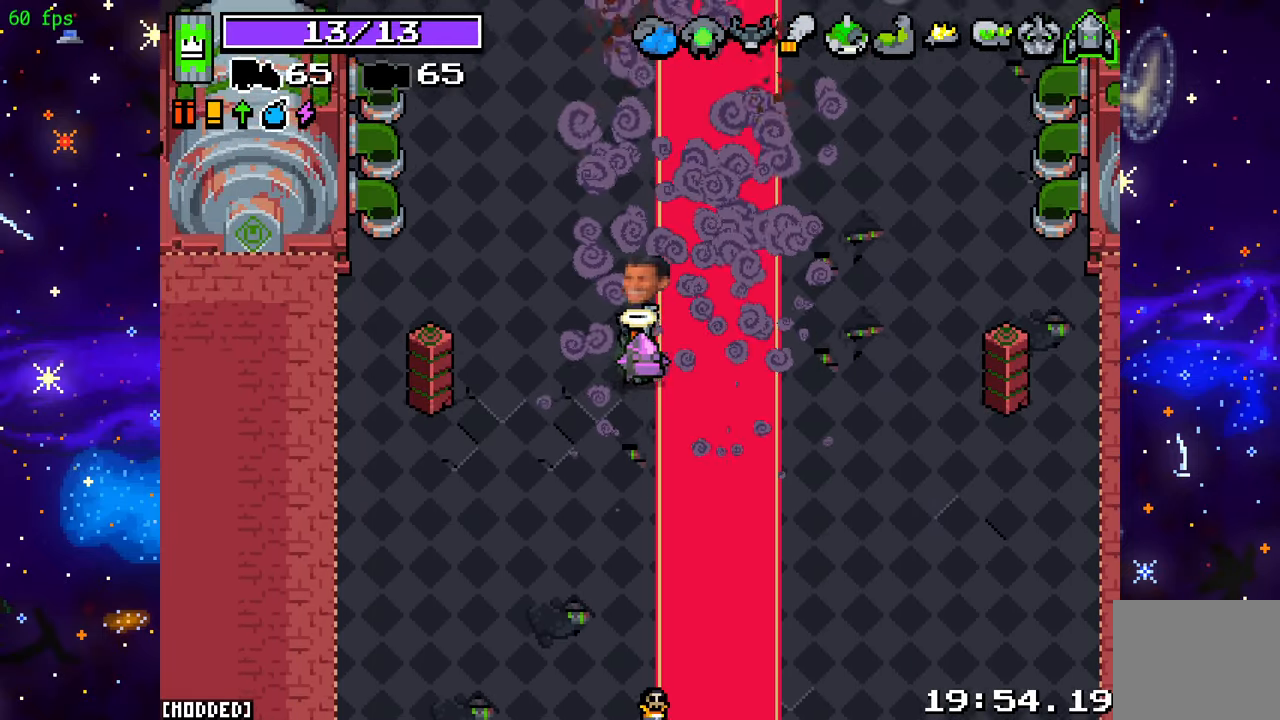
{"buttons": [], "left_stick": "up", "right_stick": "center", "events": [[400, "R2", "down"], [500, "R2", "up"]]}
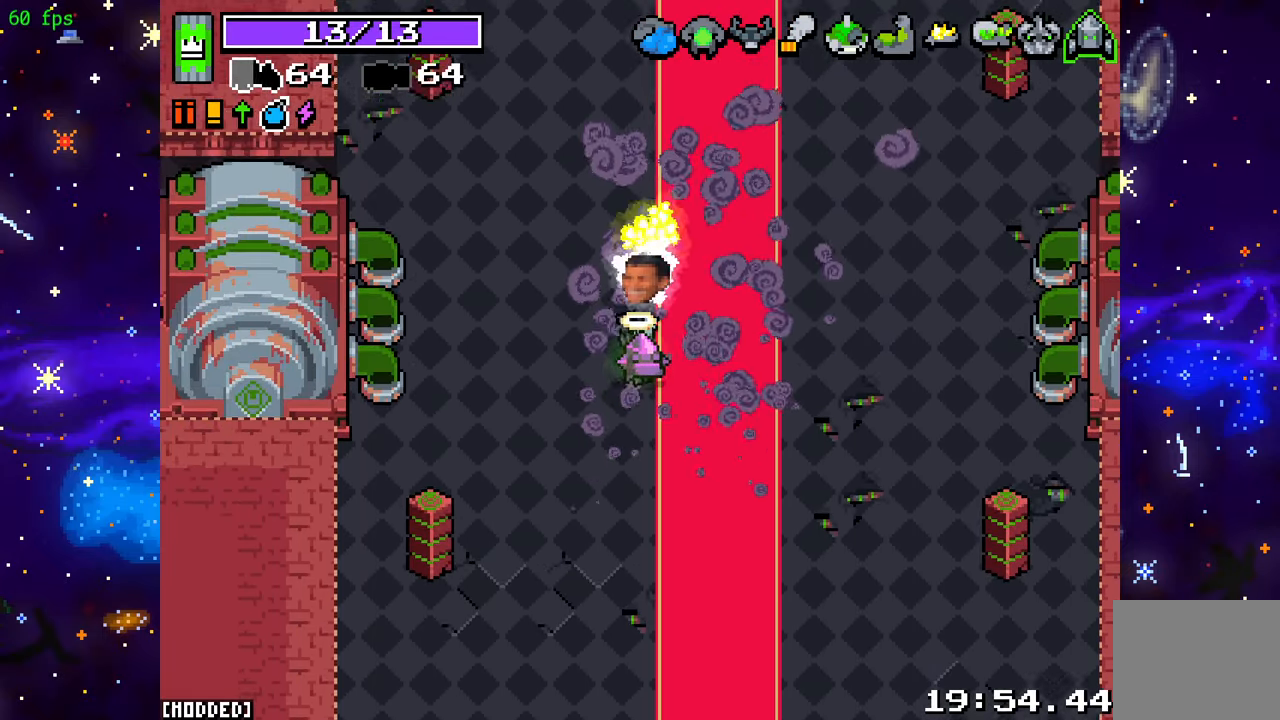
{"buttons": ["R2"], "left_stick": "up", "right_stick": "center", "events": [[150, "R2", "down"], [317, "R2", "up"], [400, "R2", "down"]]}
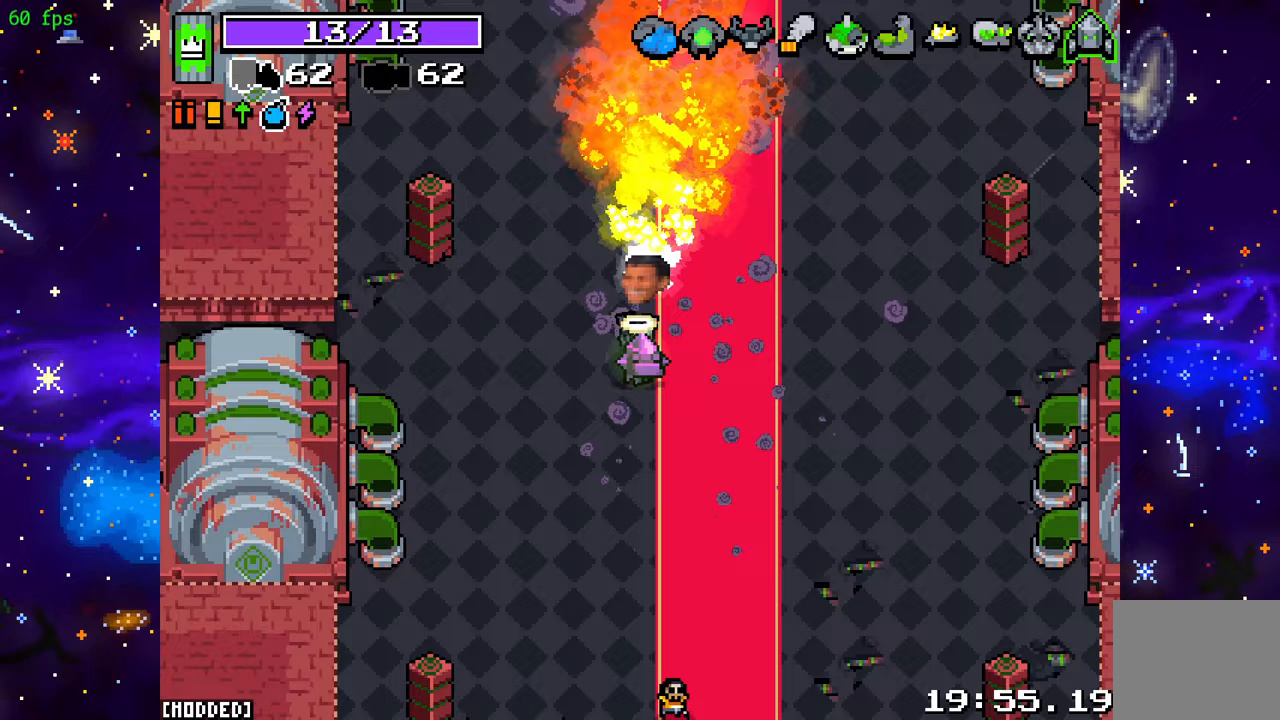
{"buttons": ["R2"], "left_stick": "up", "right_stick": "center", "events": [[17, "R2", "up"], [167, "R2", "down"], [300, "R2", "up"], [417, "R2", "down"]]}
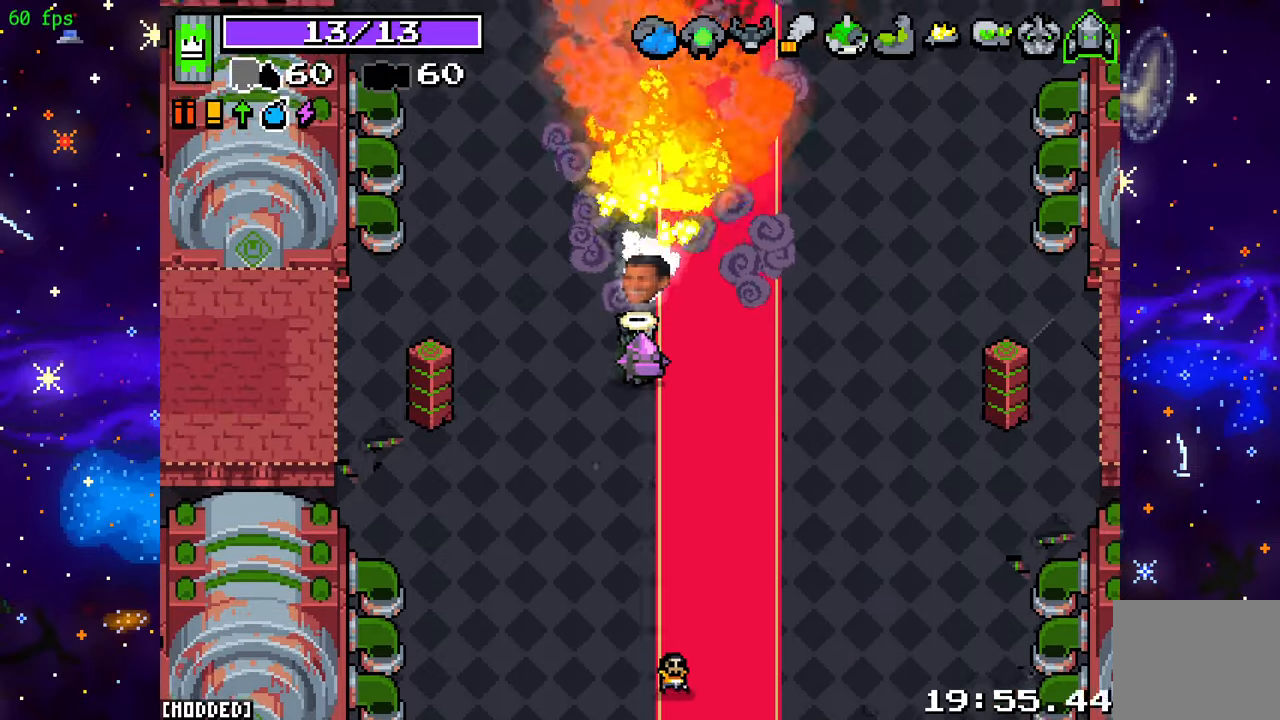
{"buttons": [], "left_stick": "up", "right_stick": "center", "events": [[67, "R2", "up"], [133, "R2", "down"], [267, "R2", "up"]]}
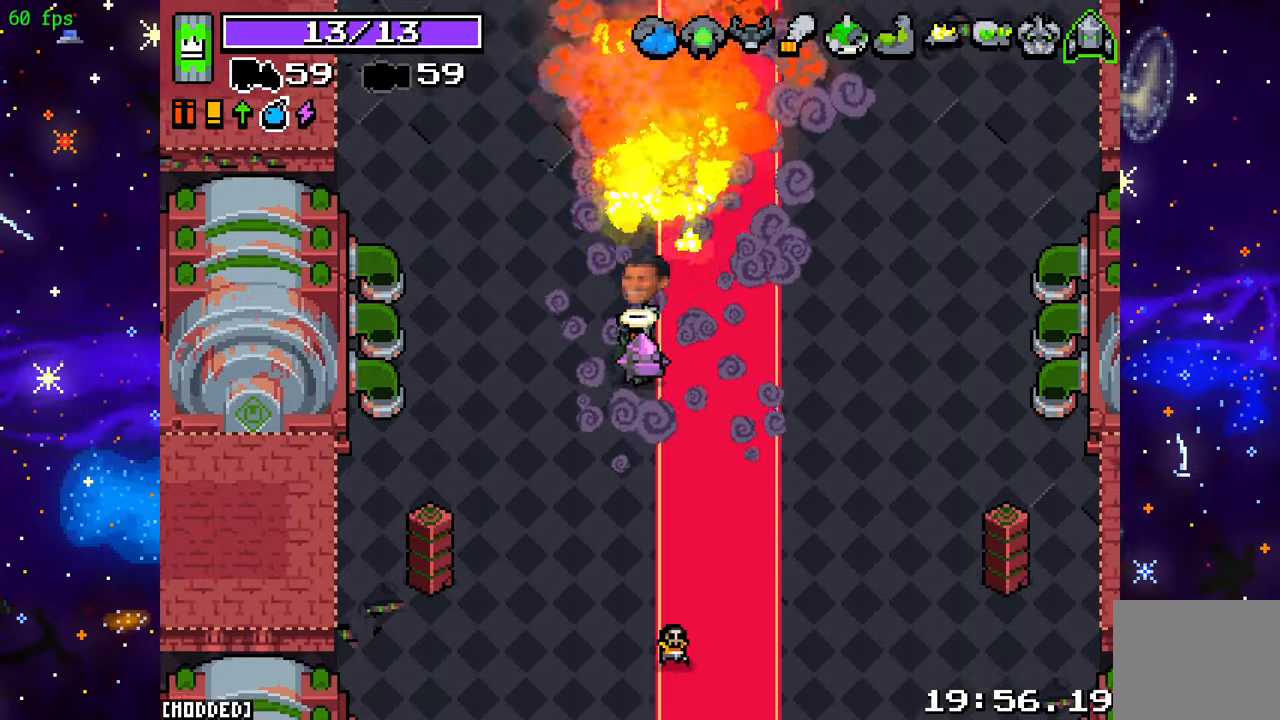
{"buttons": [], "left_stick": "up", "right_stick": "center", "events": []}
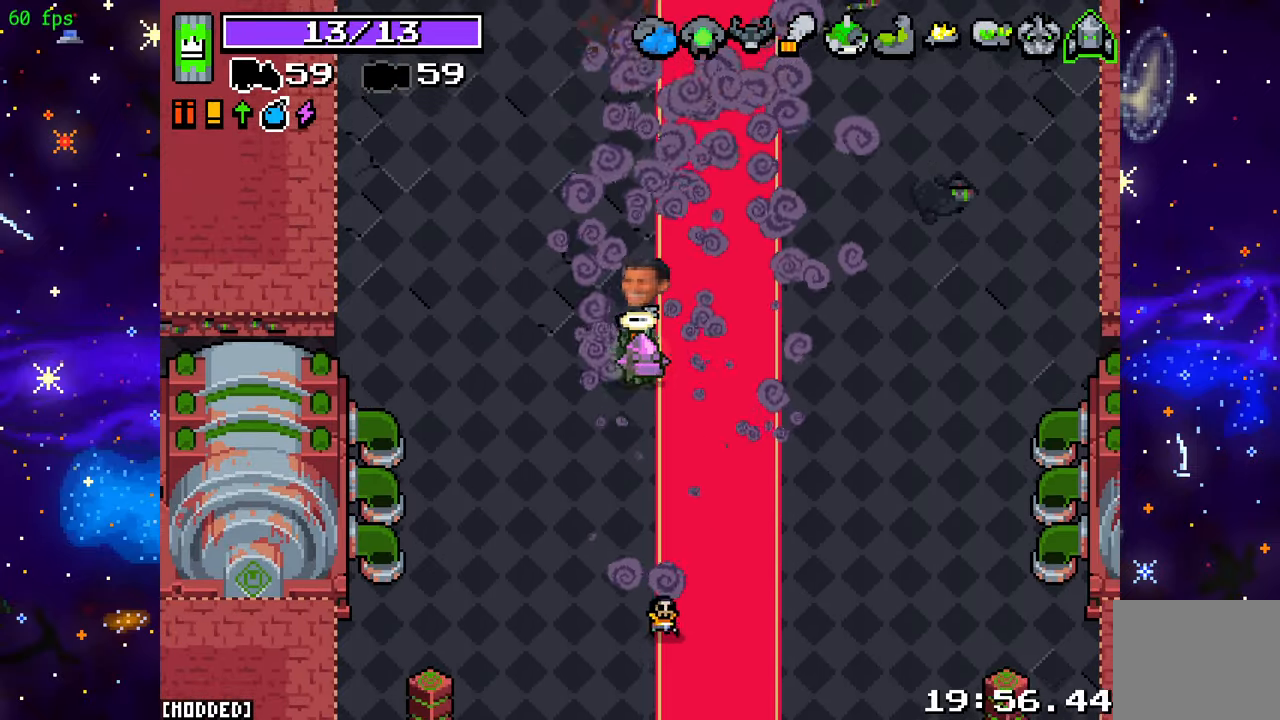
{"buttons": [], "left_stick": "up", "right_stick": "up", "events": [[383, "right_stick", "up"]]}
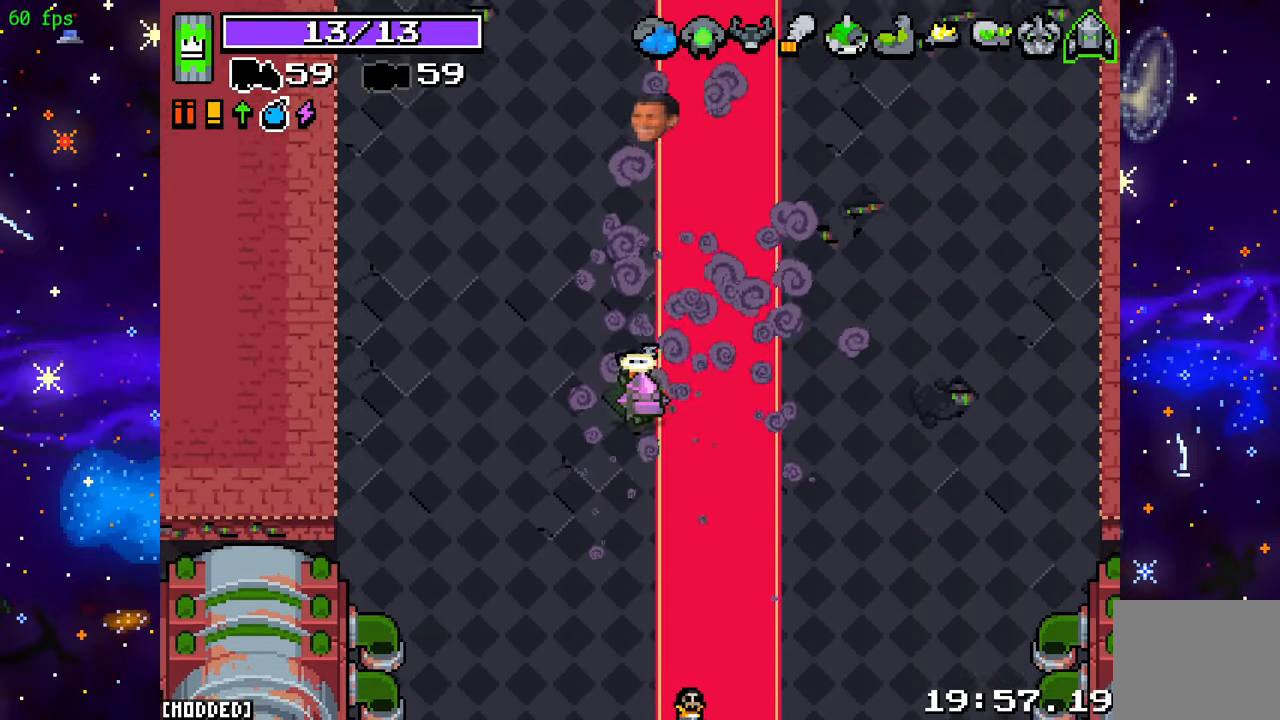
{"buttons": [], "left_stick": "up", "right_stick": "up", "events": []}
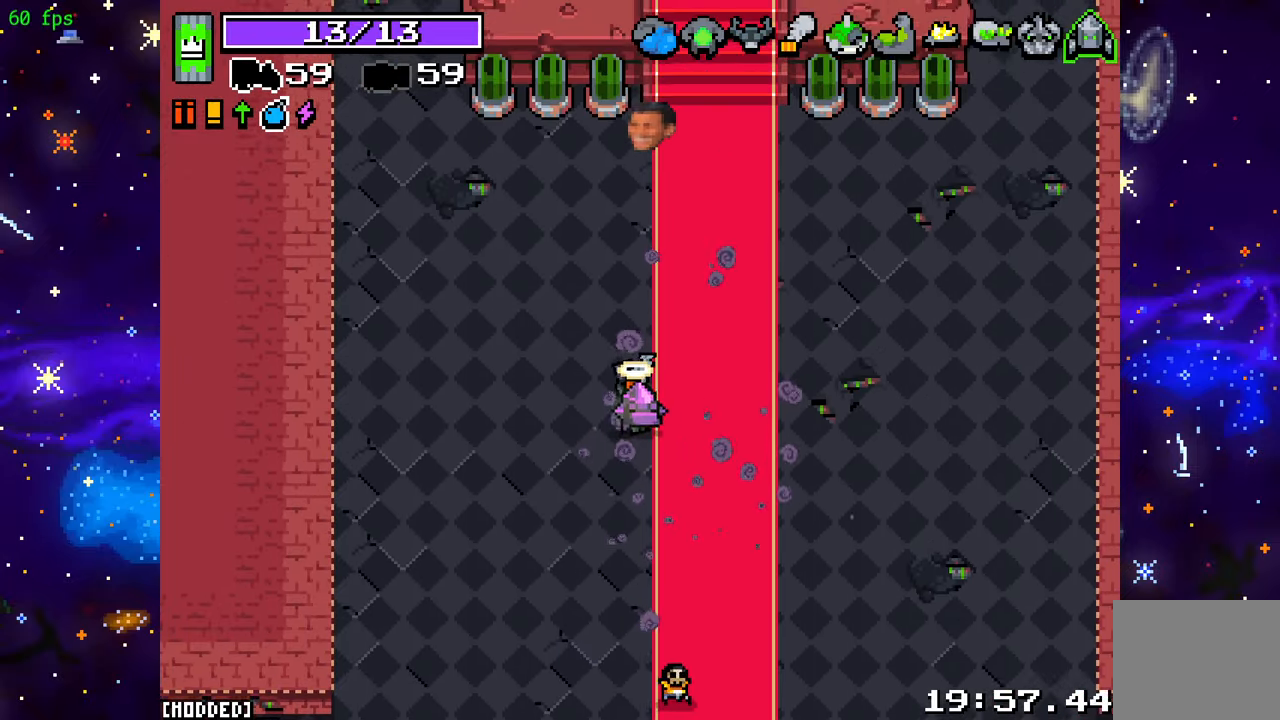
{"buttons": [], "left_stick": "up", "right_stick": "up", "events": []}
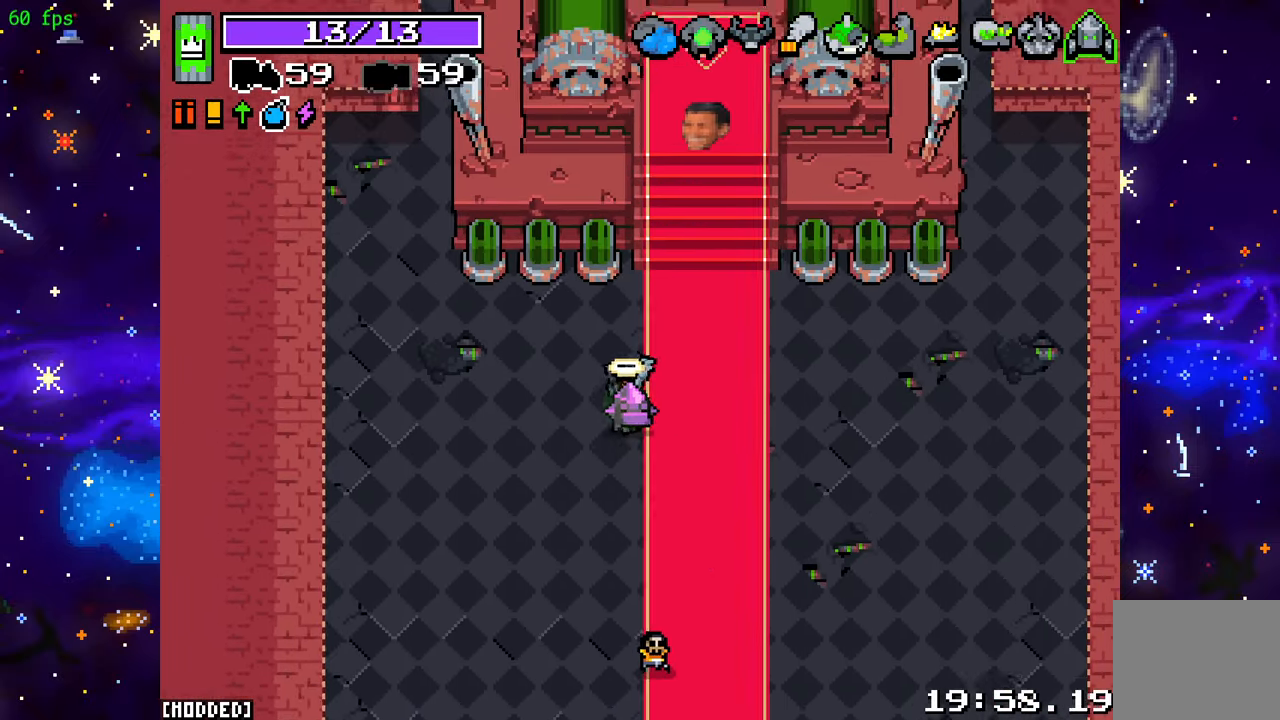
{"buttons": [], "left_stick": "down", "right_stick": "up-right", "events": [[183, "right_stick", "up-right"], [333, "left_stick", "left"], [400, "R2", "down"], [483, "R2", "up"], [483, "left_stick", "down"]]}
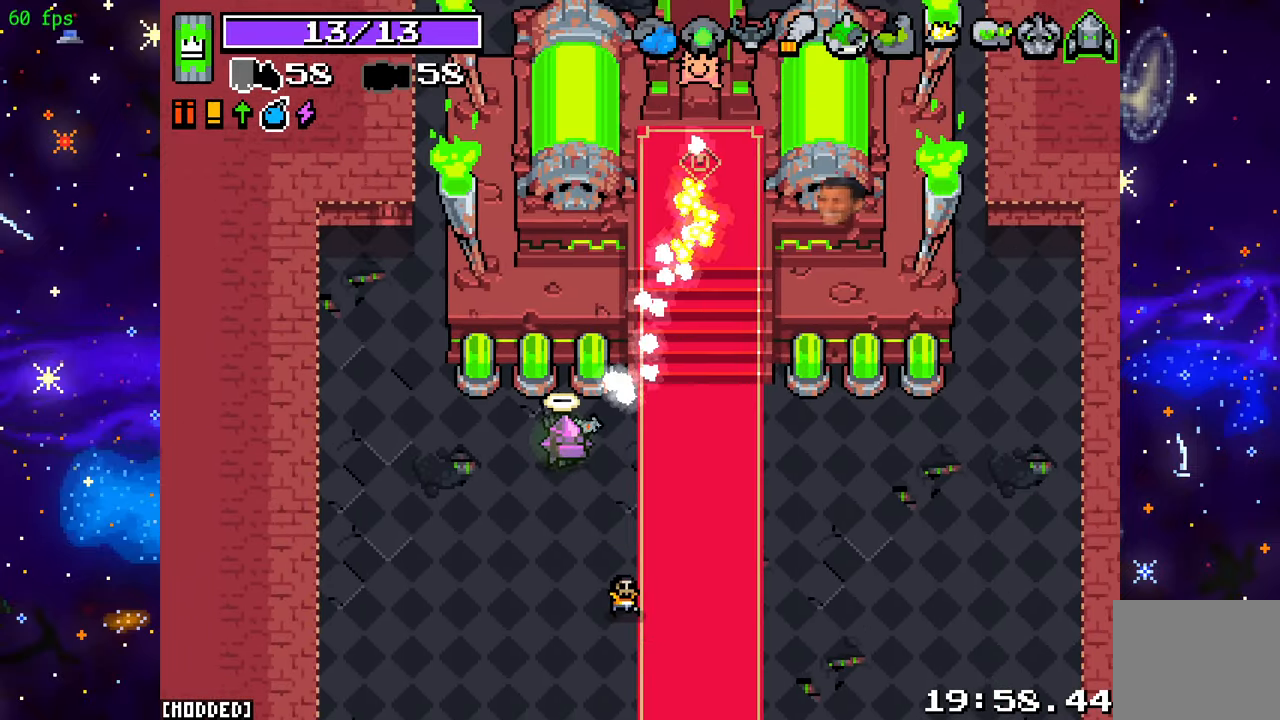
{"buttons": [], "left_stick": "down", "right_stick": "down-right", "events": [[83, "right_stick", "right"], [300, "right_stick", "down-right"]]}
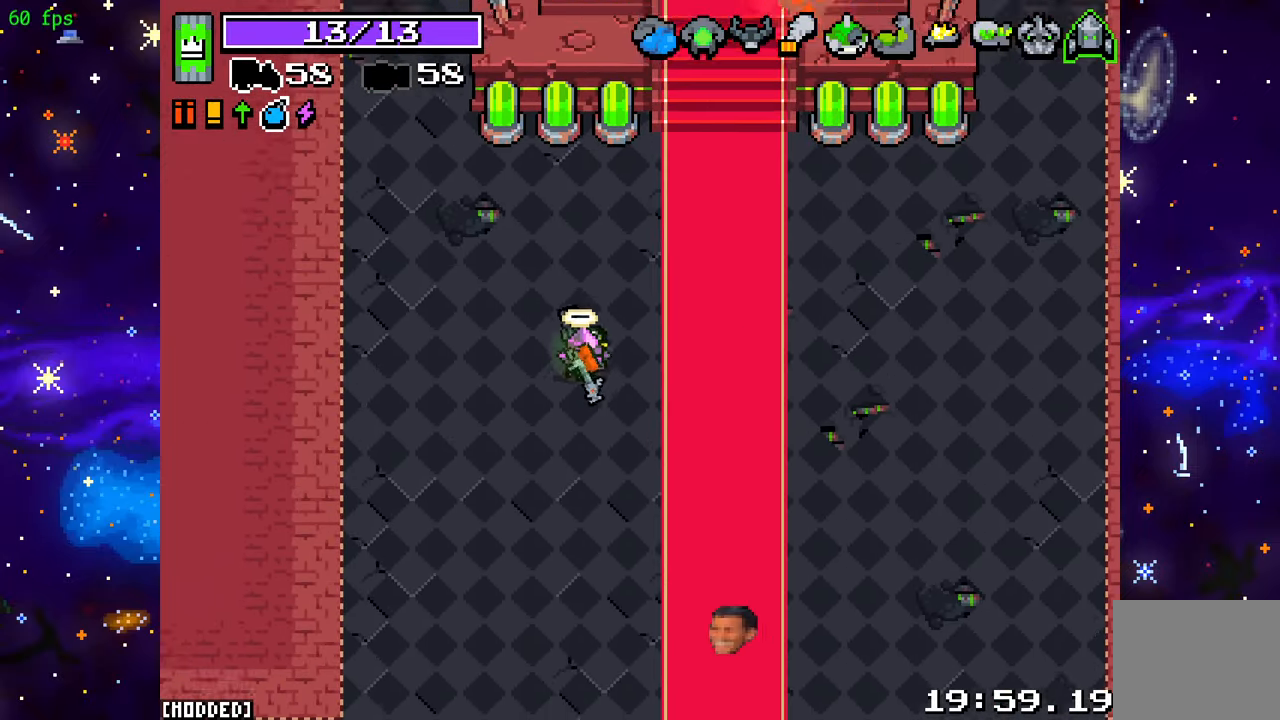
{"buttons": [], "left_stick": "down", "right_stick": "down", "events": [[33, "right_stick", "down"]]}
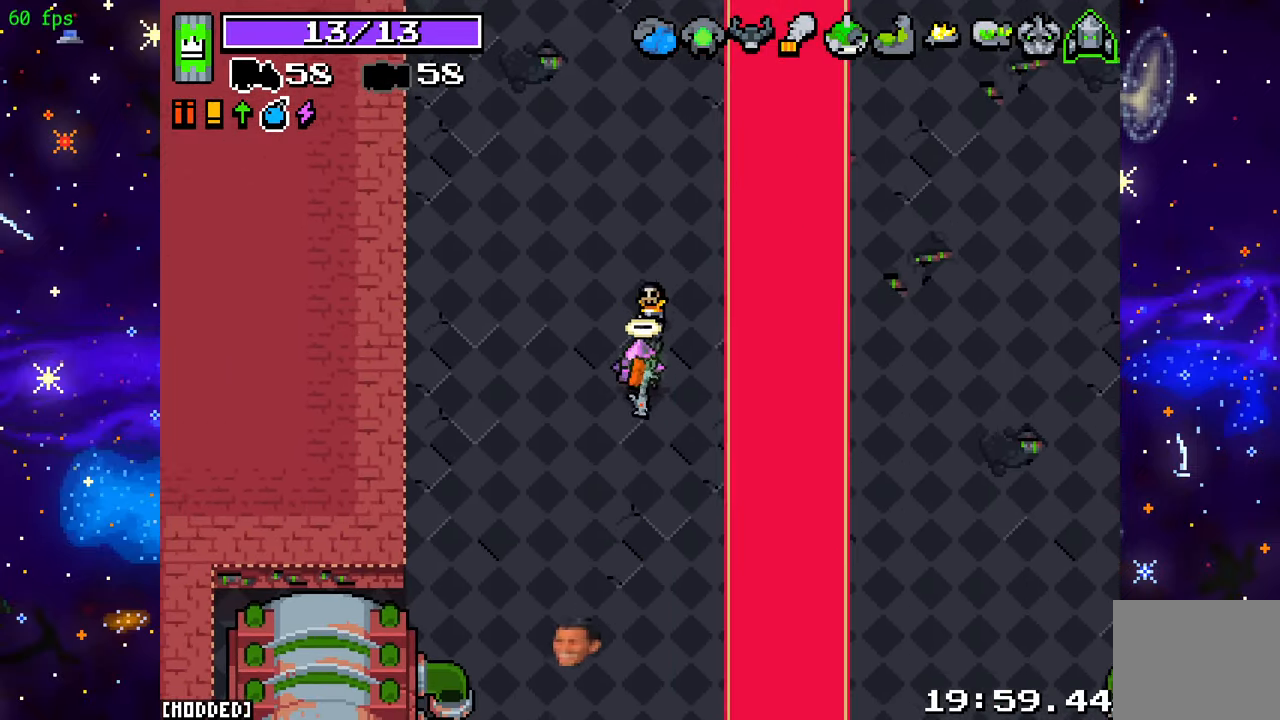
{"buttons": [], "left_stick": "down", "right_stick": "left", "events": [[217, "right_stick", "down-left"], [400, "right_stick", "left"]]}
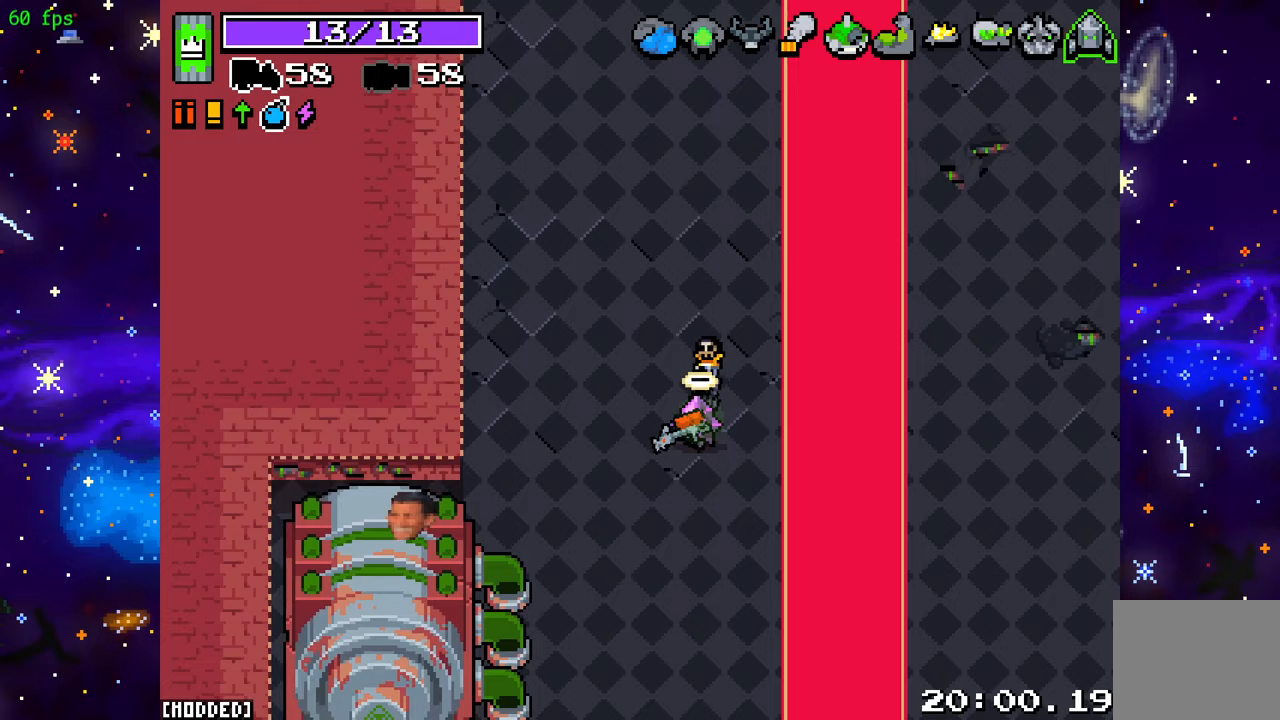
{"buttons": [], "left_stick": "center", "right_stick": "left", "events": [[167, "left_stick", "down-left"], [483, "left_stick", "center"]]}
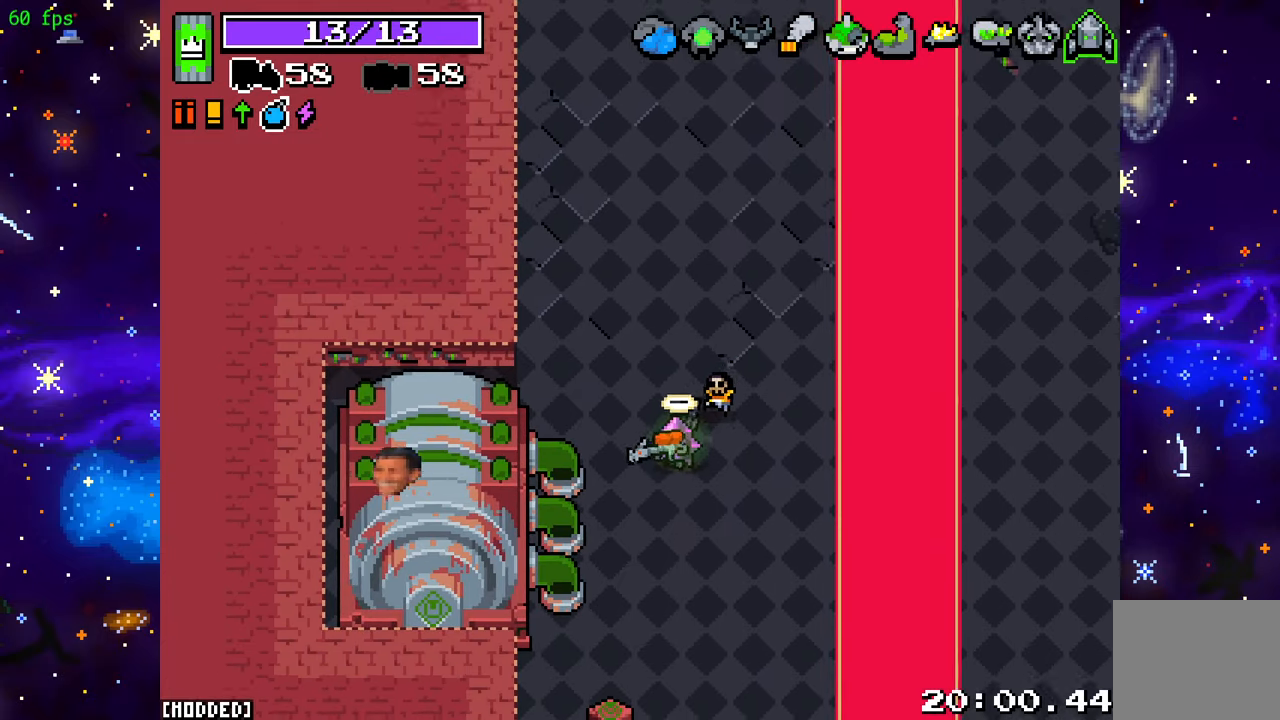
{"buttons": [], "left_stick": "center", "right_stick": "center", "events": [[417, "right_stick", "center"]]}
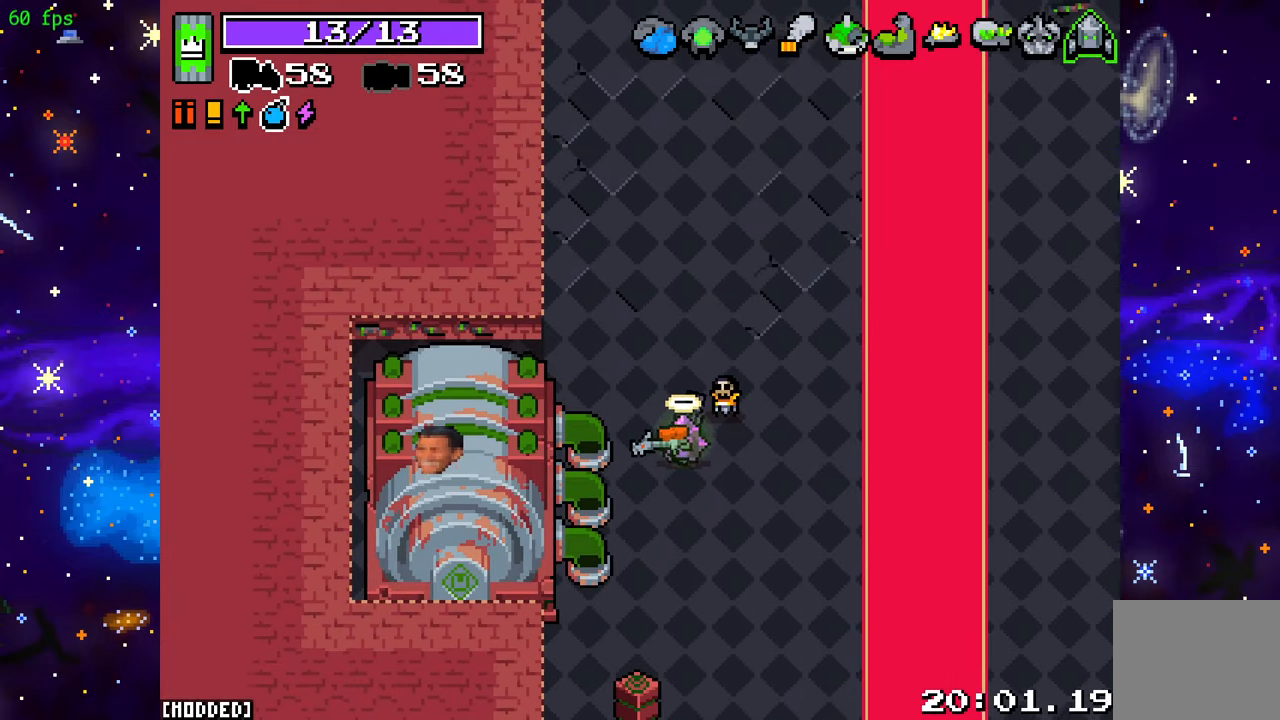
{"buttons": [], "left_stick": "center", "right_stick": "center", "events": []}
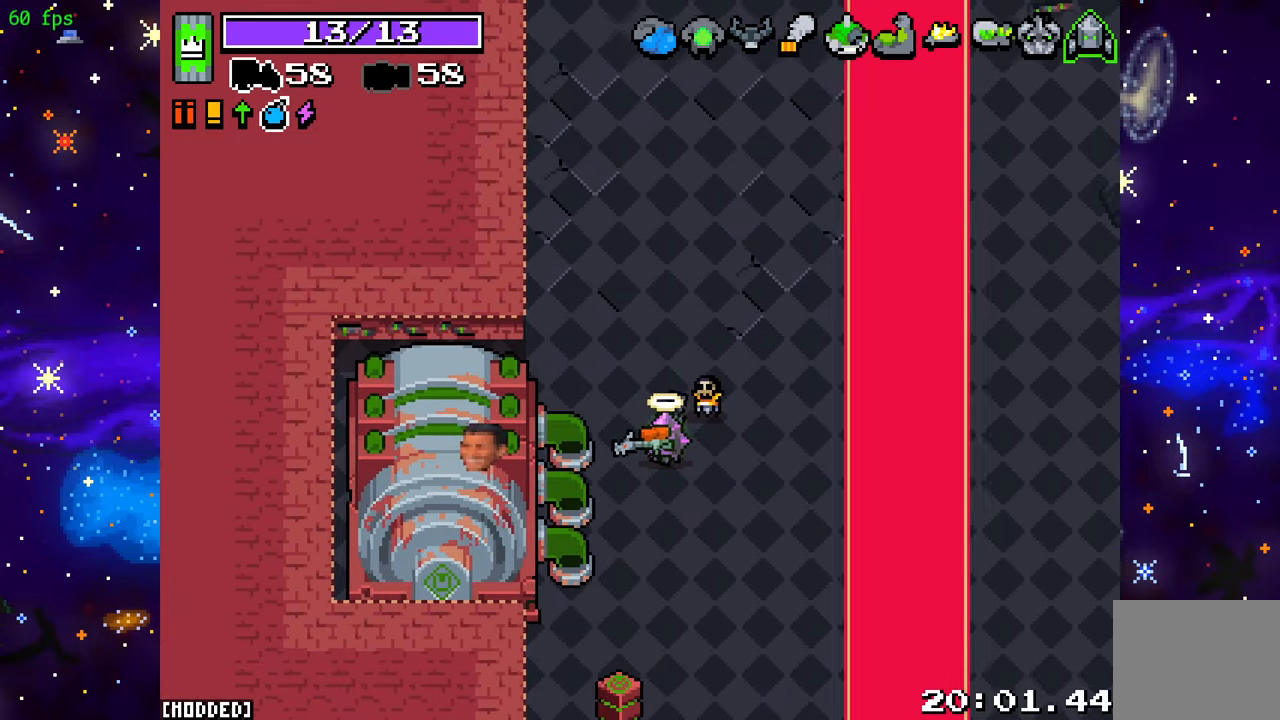
{"buttons": [], "left_stick": "center", "right_stick": "center", "events": [[350, "left_stick", "down-left"], [400, "left_stick", "center"]]}
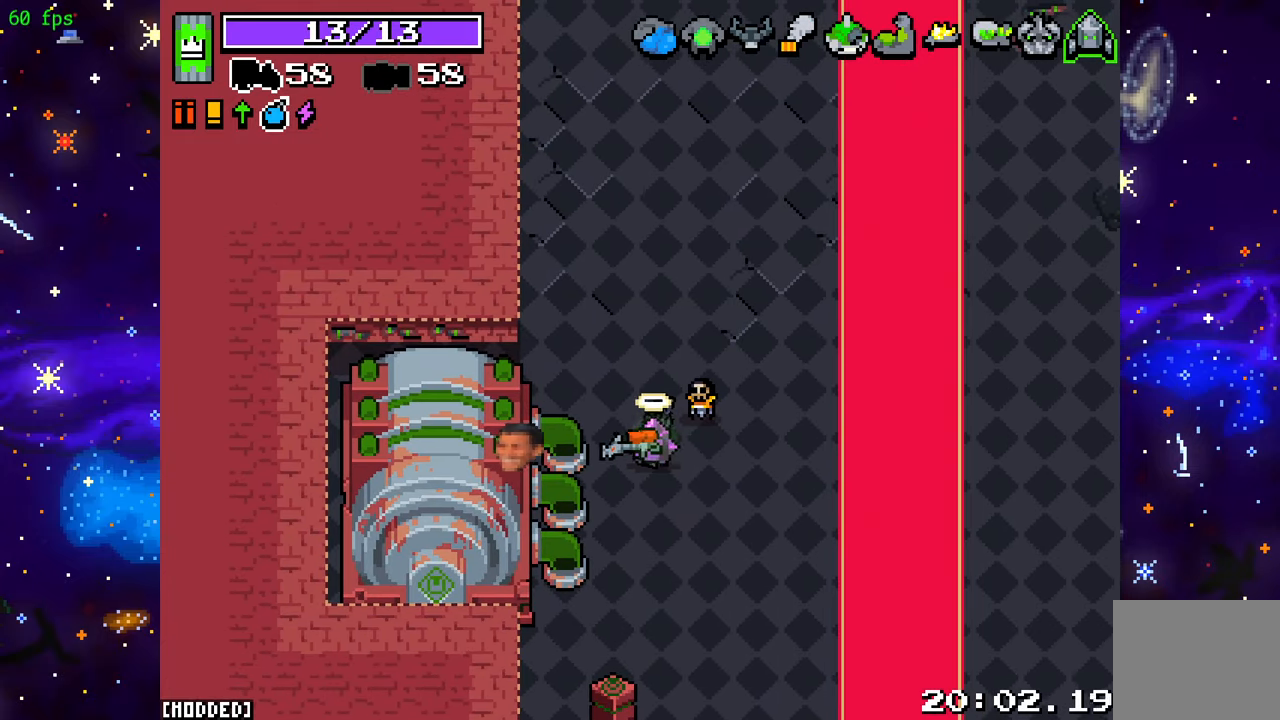
{"buttons": [], "left_stick": "center", "right_stick": "center", "events": [[200, "left_stick", "down-left"], [267, "left_stick", "center"]]}